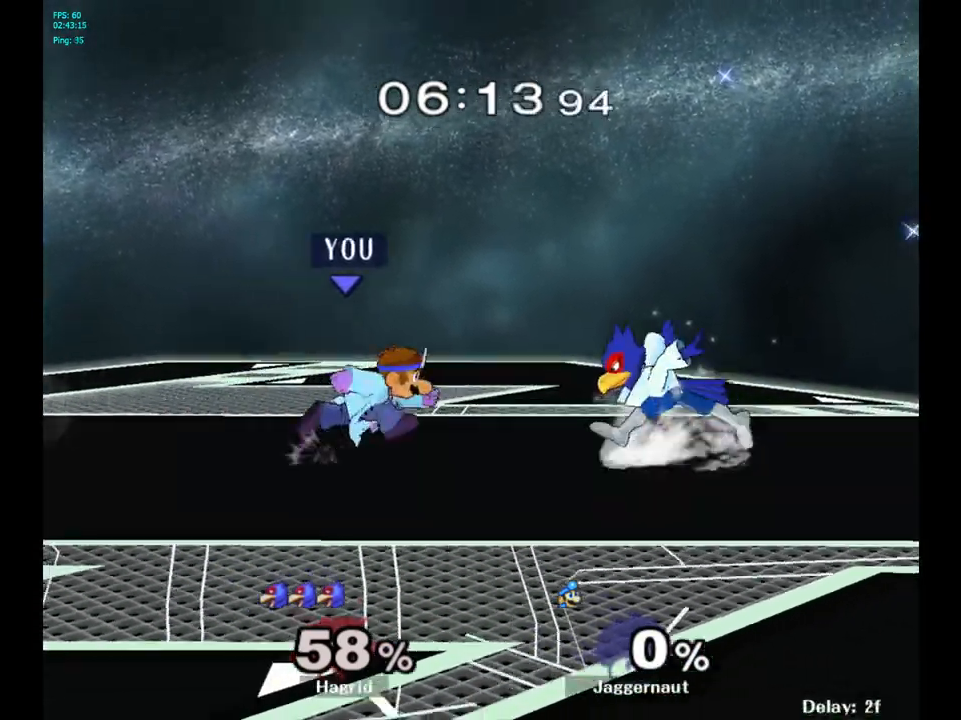
Gameplay with a controller (Nintendo layout); each line is a JSON object with the inputs held at the frame after it. "events" lists button and stick changes between this image and that frame as [ms after this image, input, new state], when the widget could be followed in between. Not read: L3 R3.
{"buttons": ["A"], "left_stick": "up-left", "right_stick": "center", "events": [[50, "left_stick", "down-right"], [250, "Y", "down"], [267, "left_stick", "up"], [383, "A", "down"], [417, "left_stick", "up-left"], [450, "Y", "up"]]}
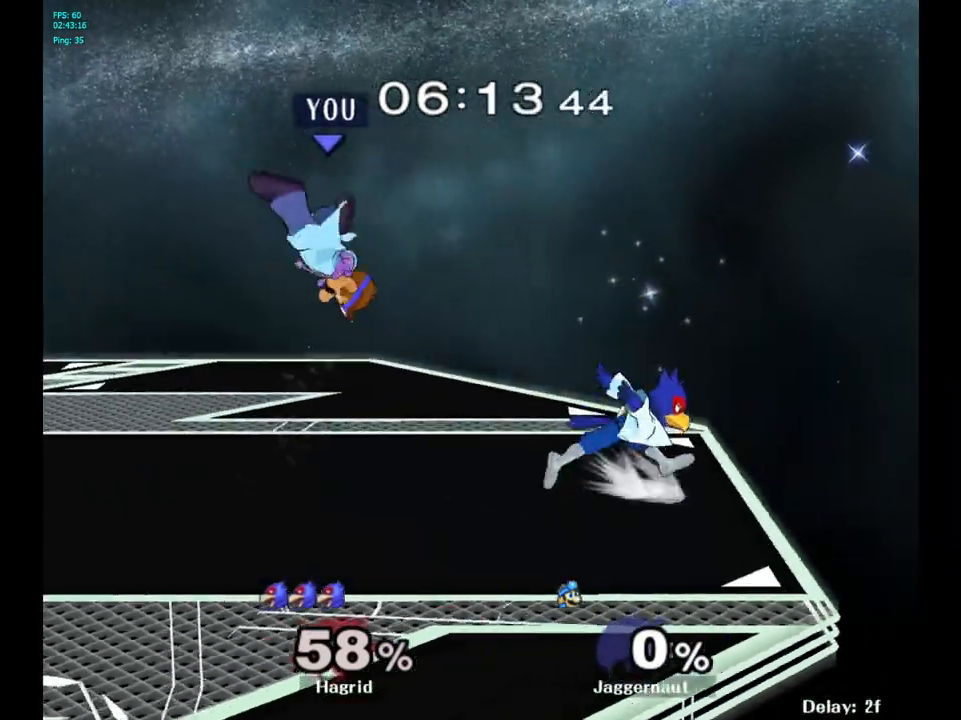
{"buttons": [], "left_stick": "up-right", "right_stick": "up", "events": [[67, "A", "up"], [233, "left_stick", "up-right"], [500, "right_stick", "up"]]}
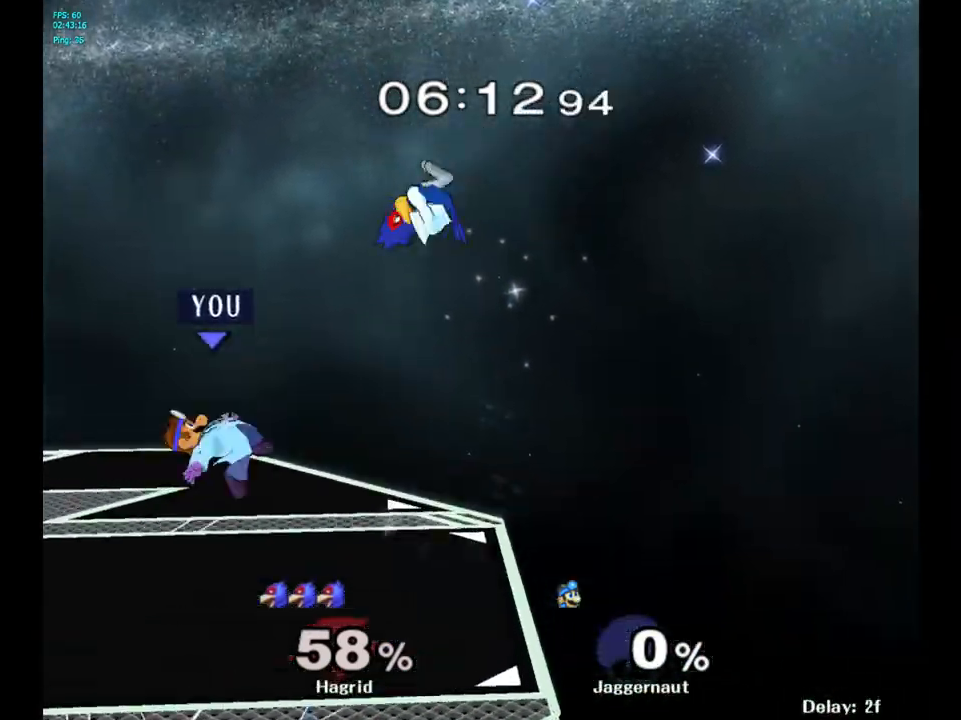
{"buttons": ["R1"], "left_stick": "center", "right_stick": "center", "events": [[133, "right_stick", "center"], [183, "R1", "down"], [217, "left_stick", "up"], [400, "left_stick", "center"]]}
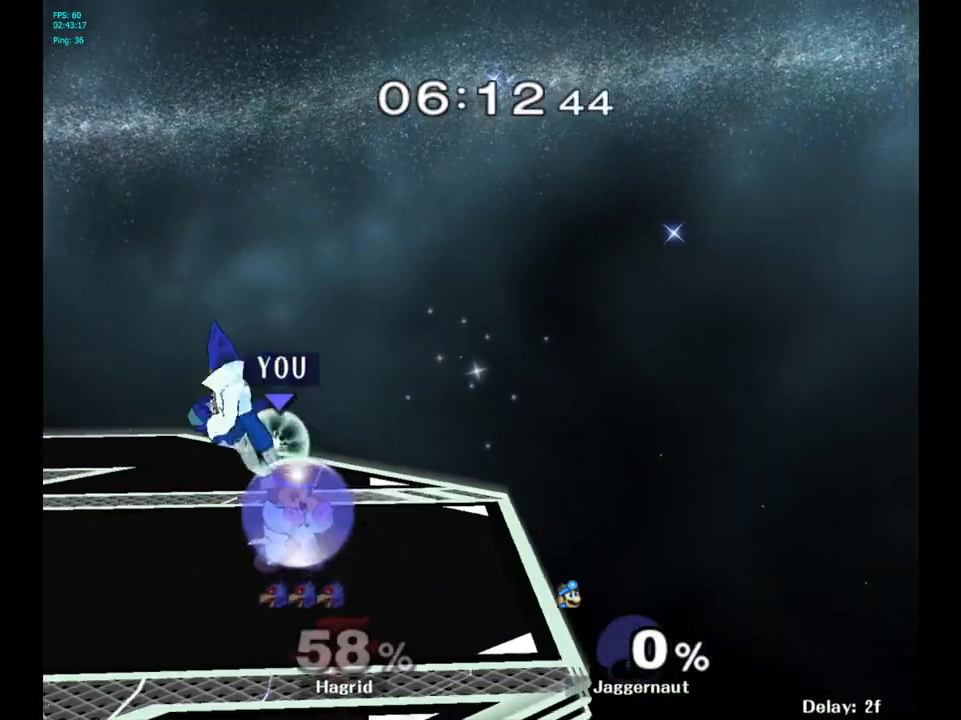
{"buttons": ["R1"], "left_stick": "center", "right_stick": "center", "events": [[267, "left_stick", "left"], [467, "left_stick", "center"]]}
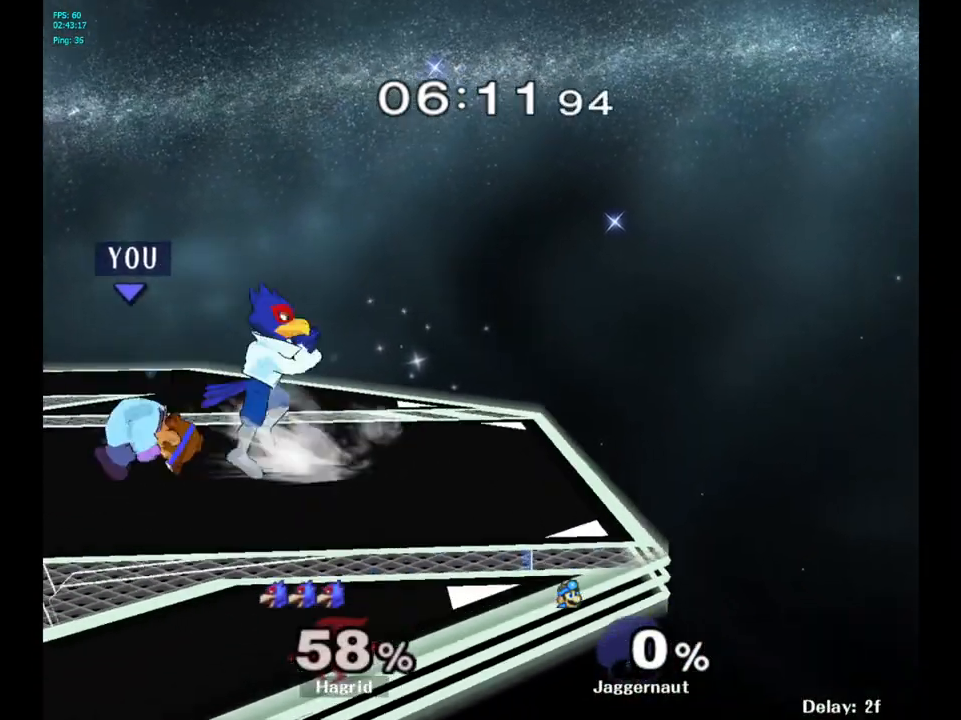
{"buttons": [], "left_stick": "left", "right_stick": "center", "events": [[117, "R1", "up"], [350, "left_stick", "left"]]}
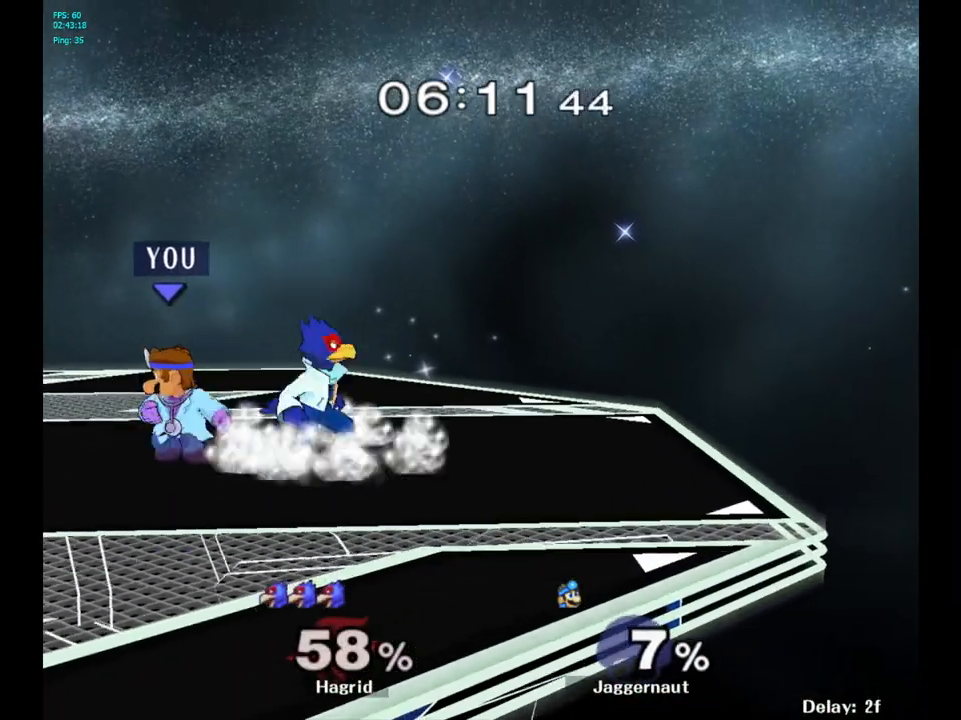
{"buttons": [], "left_stick": "right", "right_stick": "center", "events": [[83, "left_stick", "center"], [217, "left_stick", "right"]]}
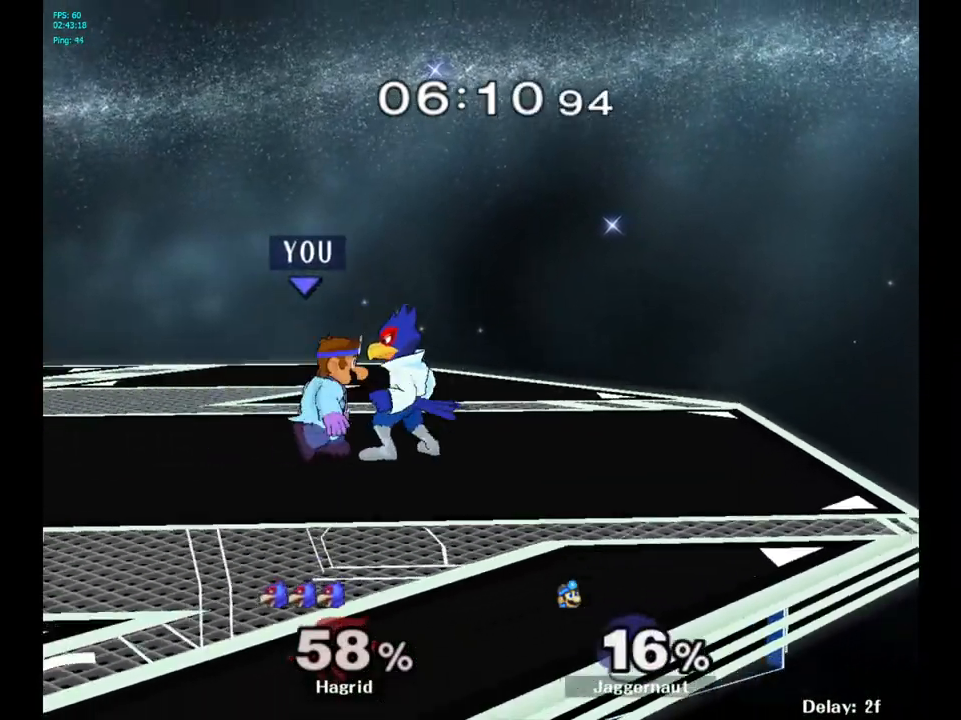
{"buttons": ["R1"], "left_stick": "center", "right_stick": "center", "events": [[33, "left_stick", "center"], [83, "R1", "down"]]}
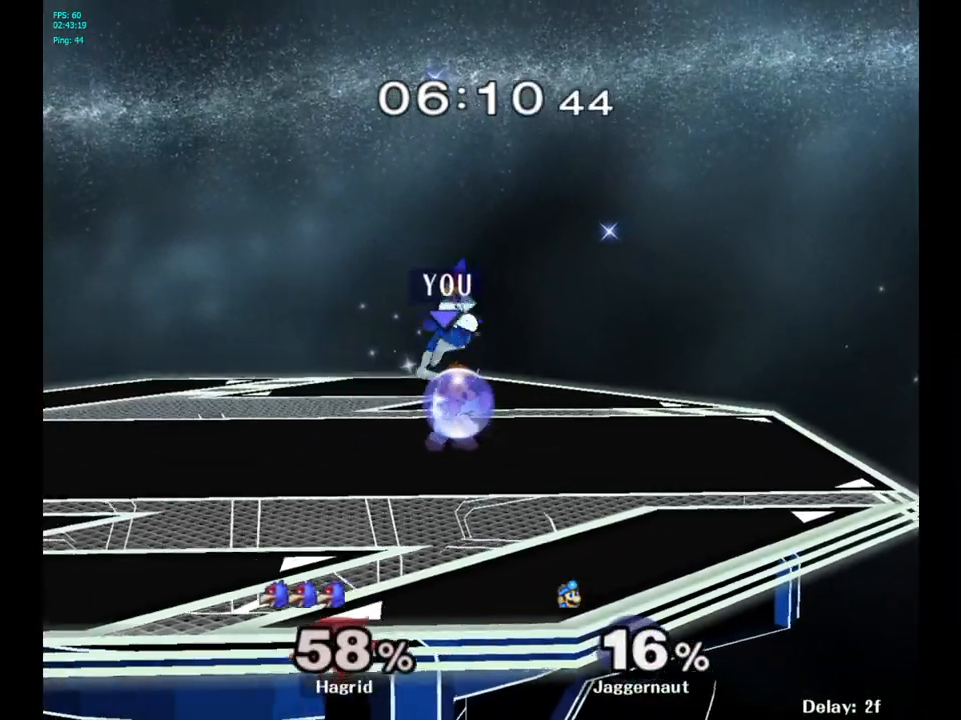
{"buttons": ["R1"], "left_stick": "center", "right_stick": "center", "events": [[150, "A", "down"], [283, "A", "up"]]}
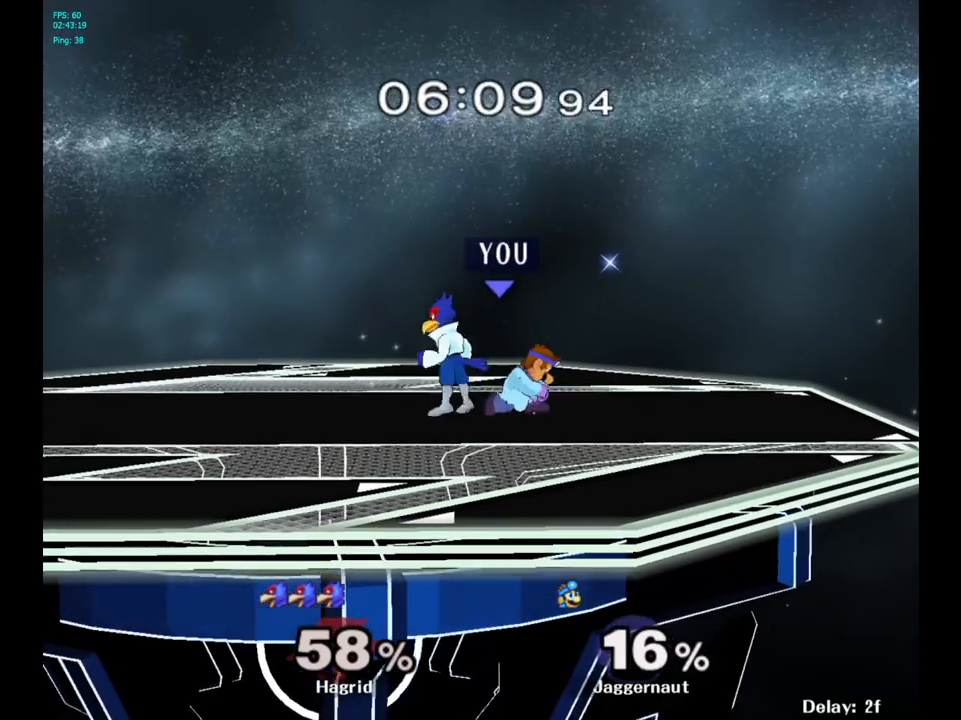
{"buttons": ["R1"], "left_stick": "center", "right_stick": "center", "events": []}
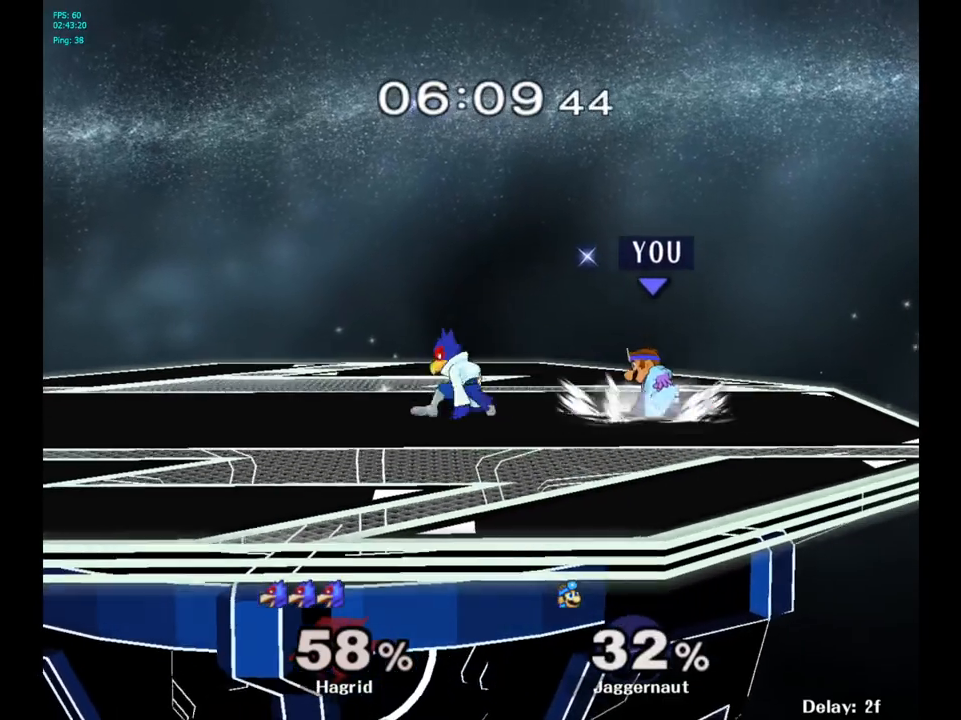
{"buttons": [], "left_stick": "center", "right_stick": "center", "events": [[33, "R1", "up"], [150, "left_stick", "left"], [233, "Y", "down"], [283, "Y", "up"], [317, "left_stick", "center"], [367, "A", "down"], [467, "A", "up"]]}
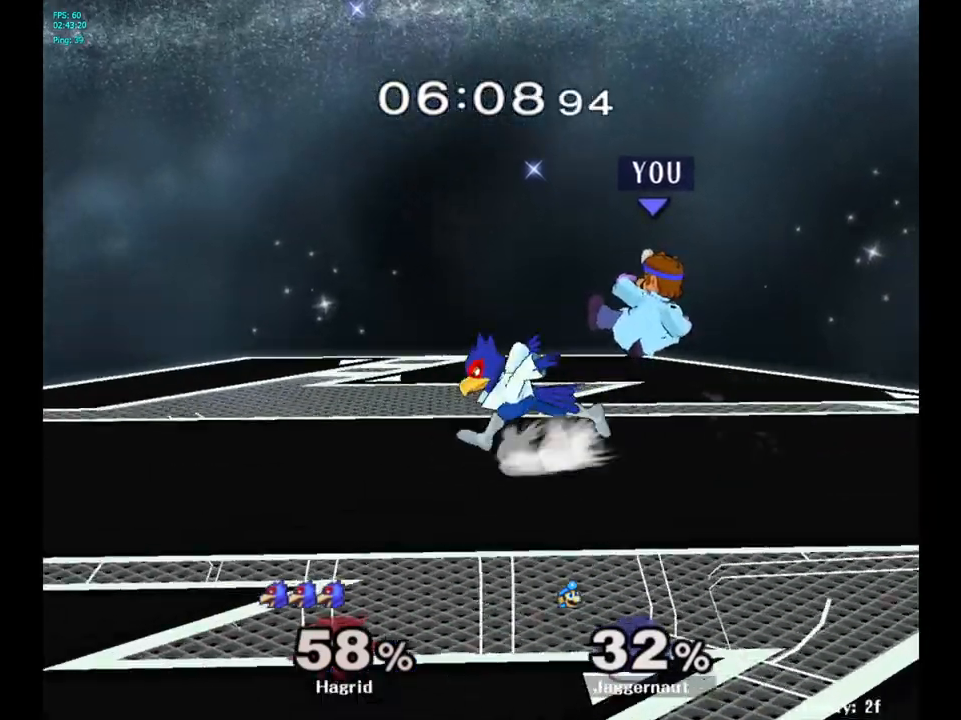
{"buttons": ["R1"], "left_stick": "center", "right_stick": "center", "events": [[117, "left_stick", "down"], [283, "R1", "down"], [400, "left_stick", "center"]]}
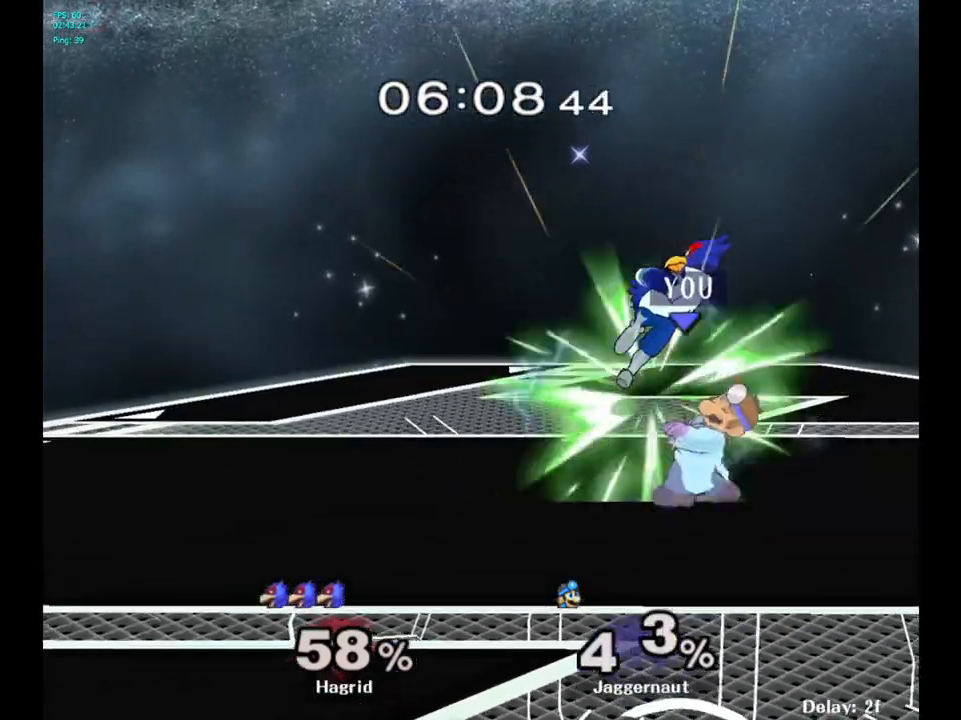
{"buttons": ["R1"], "left_stick": "center", "right_stick": "center", "events": [[383, "A", "down"], [483, "A", "up"]]}
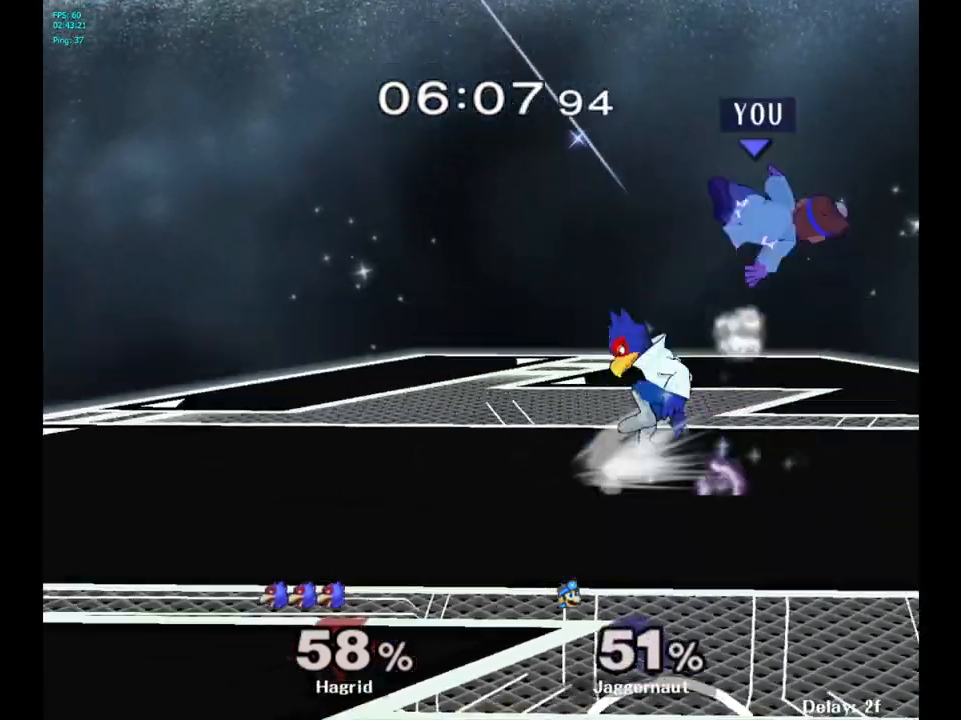
{"buttons": [], "left_stick": "right", "right_stick": "center", "events": [[200, "R1", "up"], [300, "left_stick", "right"]]}
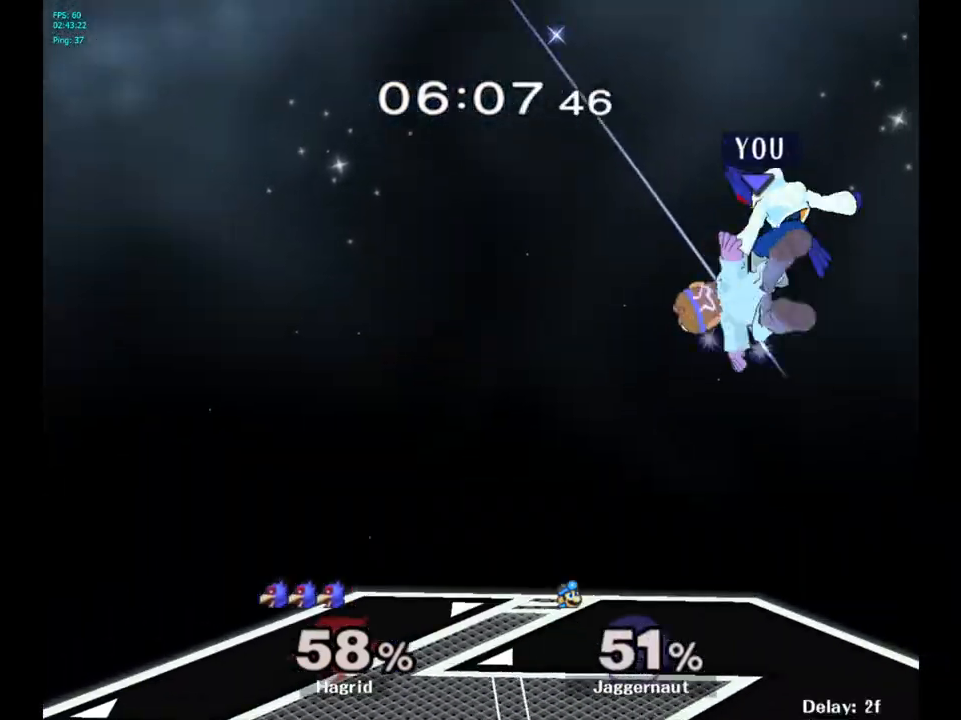
{"buttons": [], "left_stick": "center", "right_stick": "center", "events": [[500, "left_stick", "center"]]}
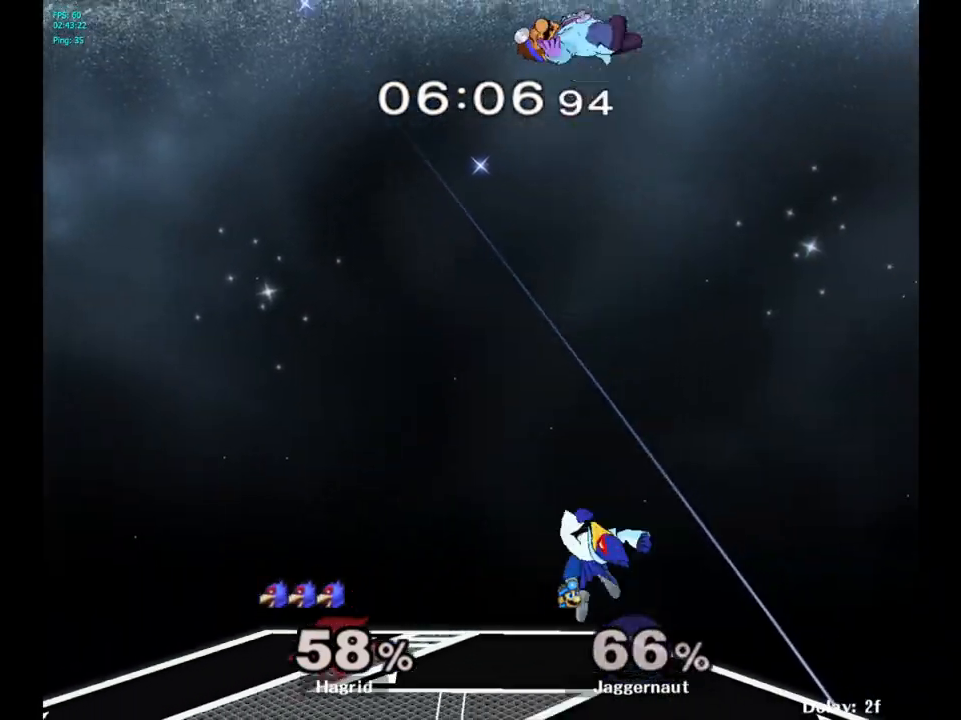
{"buttons": [], "left_stick": "left", "right_stick": "center", "events": [[133, "left_stick", "left"], [333, "left_stick", "center"], [417, "left_stick", "left"]]}
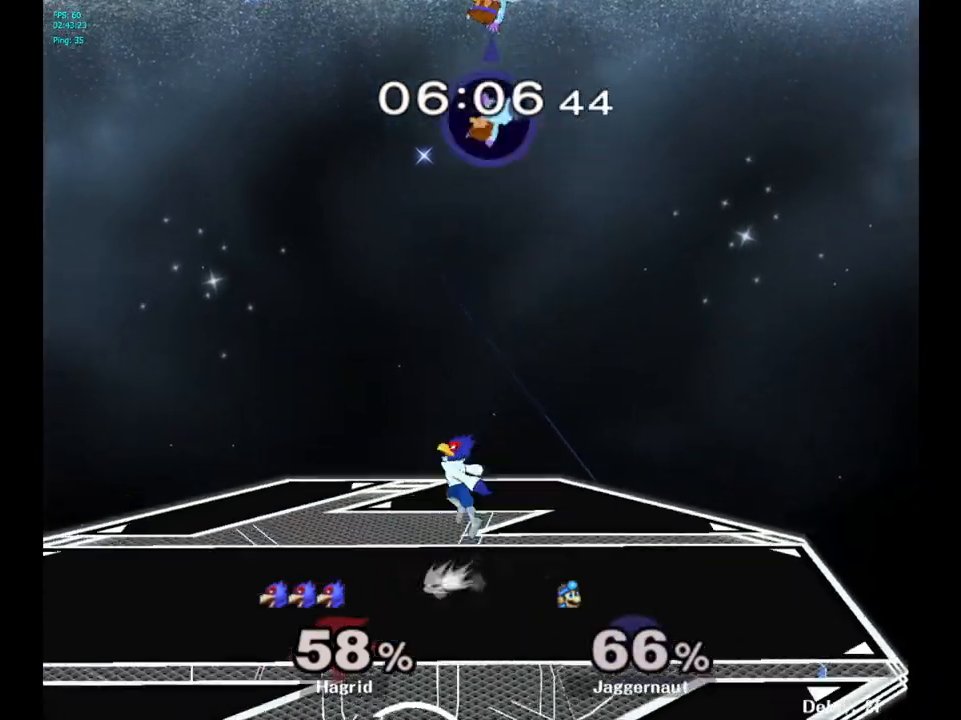
{"buttons": [], "left_stick": "left", "right_stick": "center", "events": [[117, "left_stick", "down-right"], [300, "Y", "down"], [317, "left_stick", "left"], [467, "Y", "up"]]}
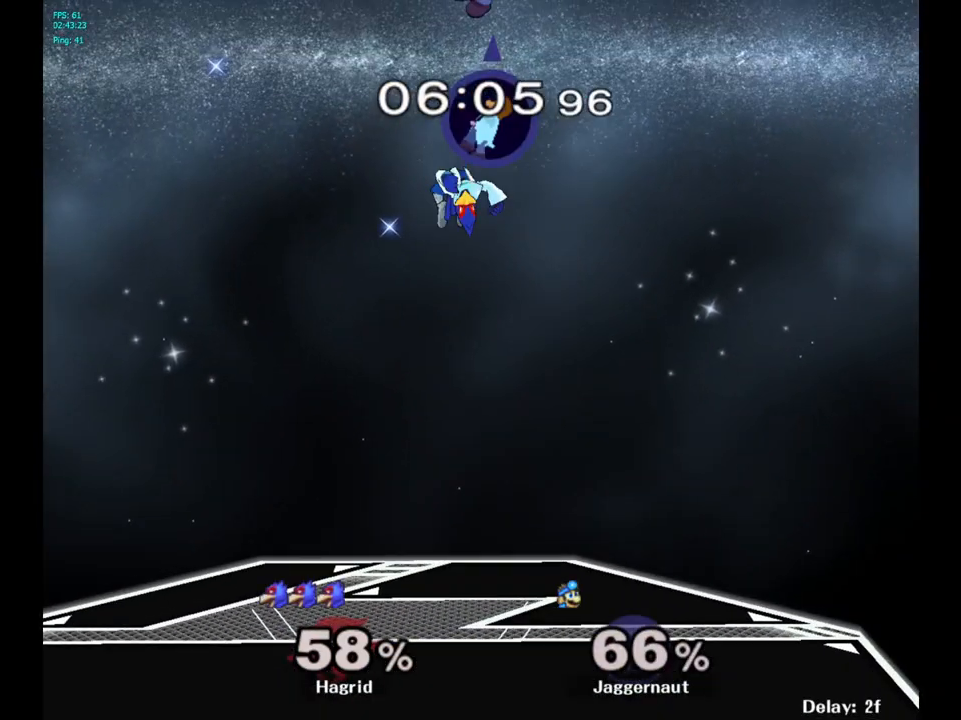
{"buttons": [], "left_stick": "down-right", "right_stick": "center", "events": [[133, "left_stick", "center"], [267, "left_stick", "down"], [417, "left_stick", "down-right"]]}
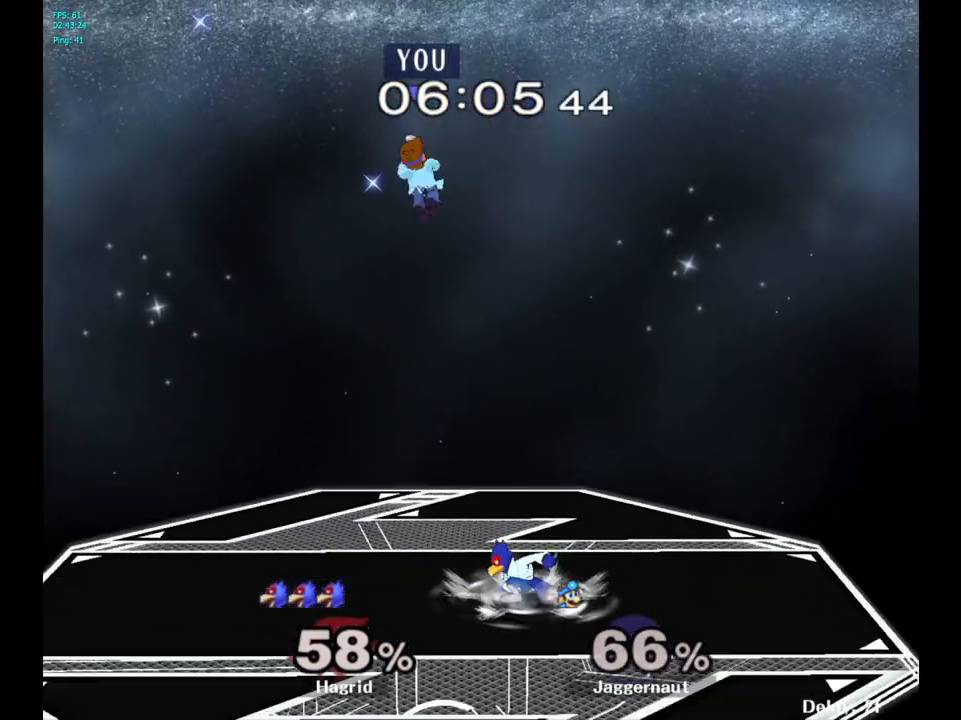
{"buttons": [], "left_stick": "right", "right_stick": "center", "events": [[33, "right_stick", "down"], [50, "left_stick", "right"], [183, "right_stick", "center"]]}
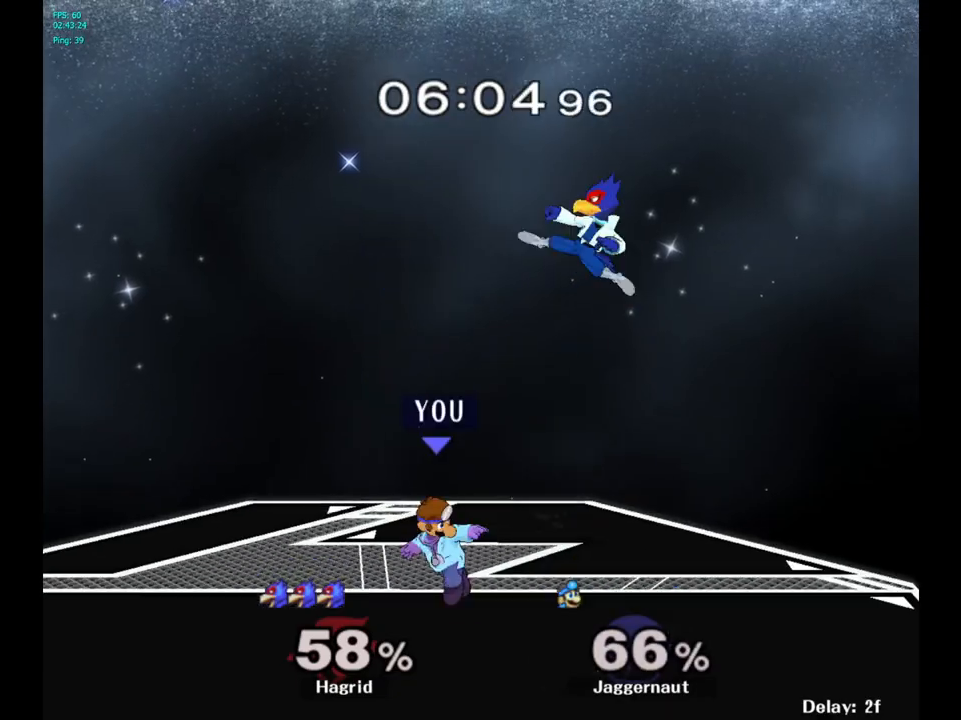
{"buttons": ["A", "R1"], "left_stick": "center", "right_stick": "center", "events": [[50, "R1", "down"], [50, "left_stick", "down"], [150, "left_stick", "center"], [400, "A", "down"]]}
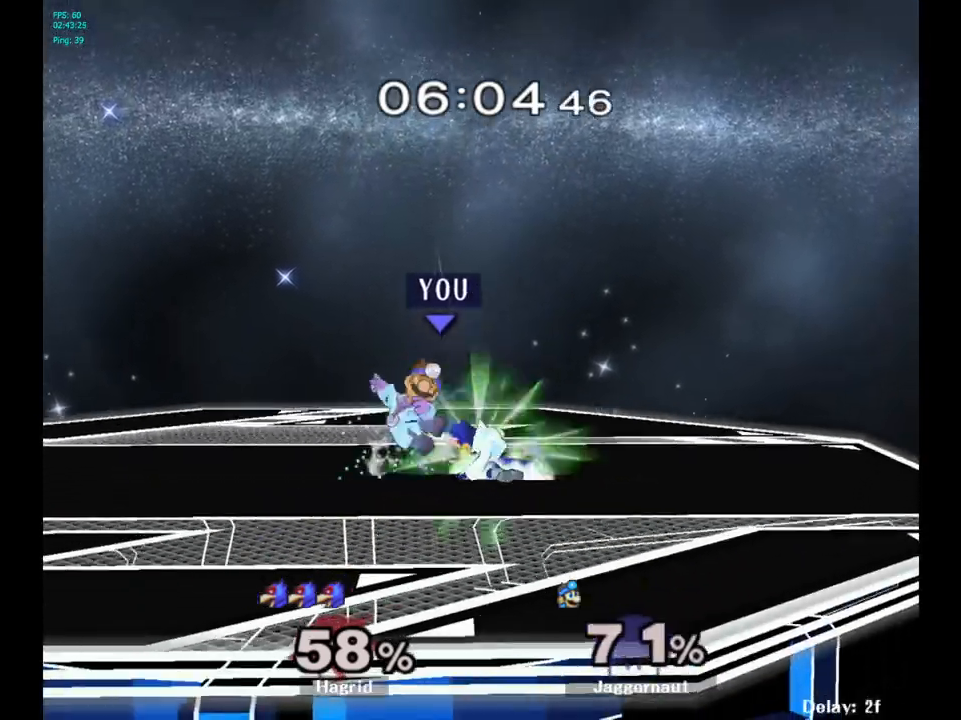
{"buttons": ["R1"], "left_stick": "center", "right_stick": "center", "events": [[17, "A", "up"], [350, "R1", "up"], [417, "R1", "down"]]}
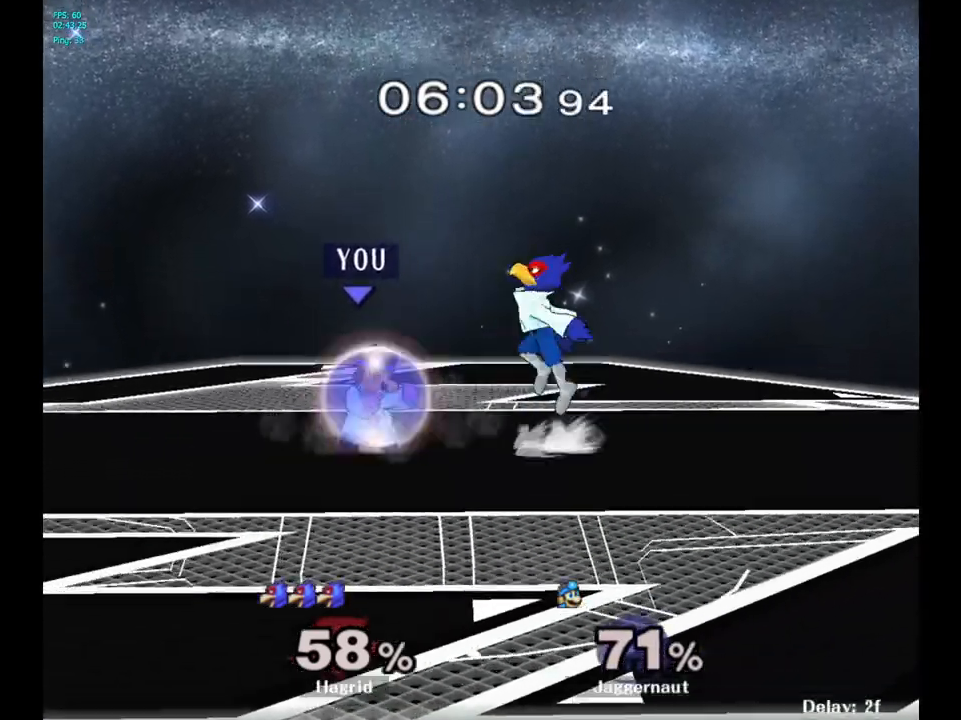
{"buttons": ["A", "R1"], "left_stick": "center", "right_stick": "center", "events": [[433, "A", "down"]]}
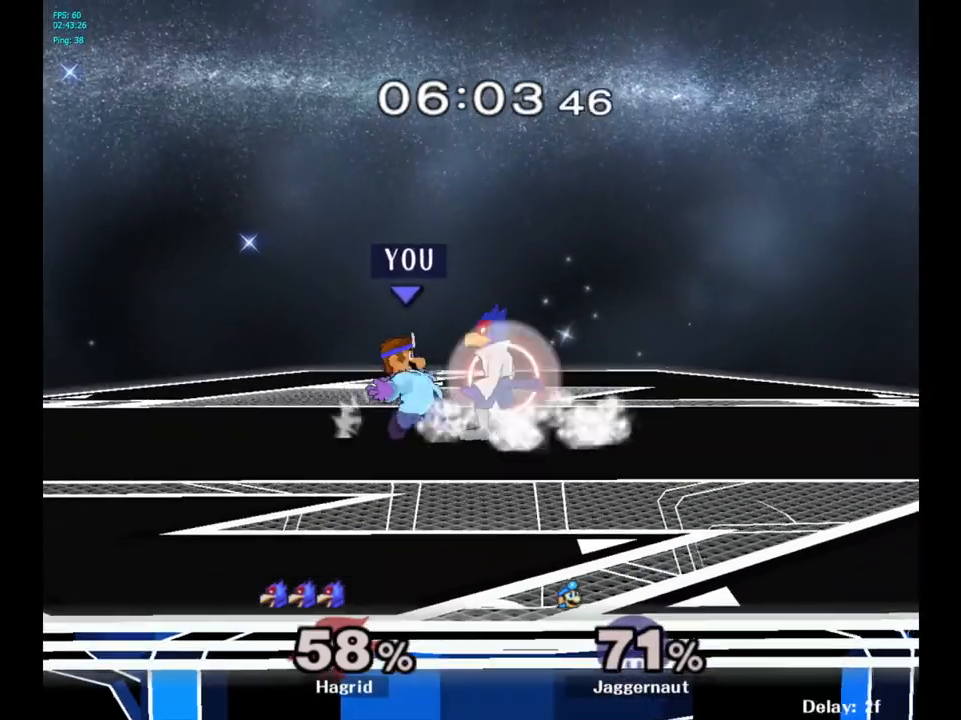
{"buttons": [], "left_stick": "center", "right_stick": "center", "events": [[50, "A", "up"], [133, "A", "down"], [183, "A", "up"], [400, "R1", "up"]]}
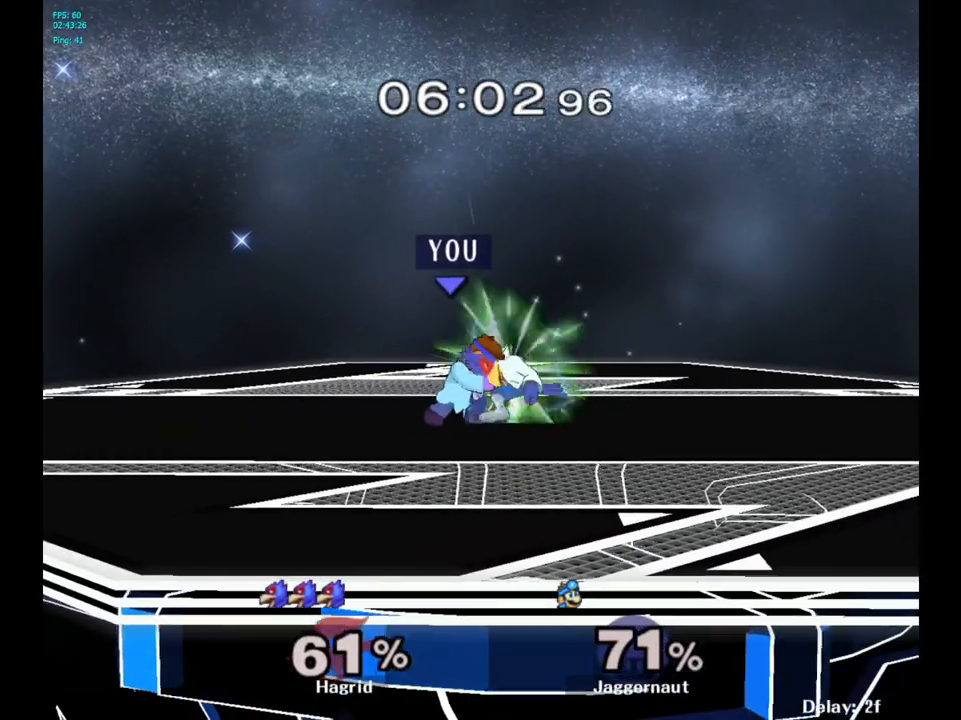
{"buttons": [], "left_stick": "center", "right_stick": "center", "events": [[233, "left_stick", "down"], [450, "left_stick", "center"]]}
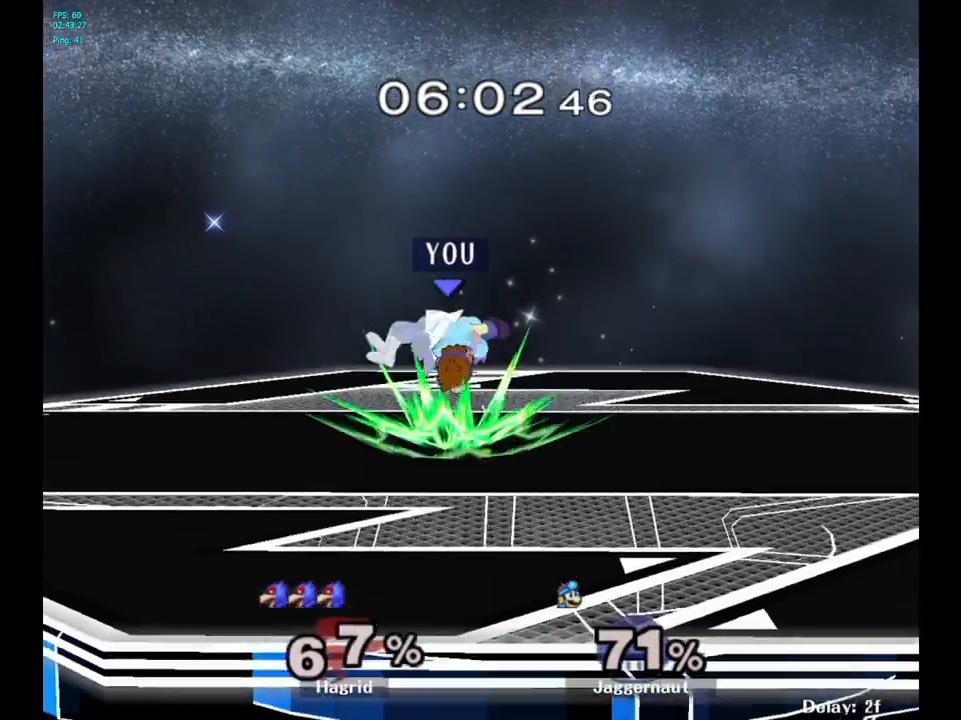
{"buttons": ["Z"], "left_stick": "center", "right_stick": "center", "events": [[283, "left_stick", "left"], [333, "left_stick", "center"], [350, "X", "down"], [350, "Z", "down"], [417, "X", "up"]]}
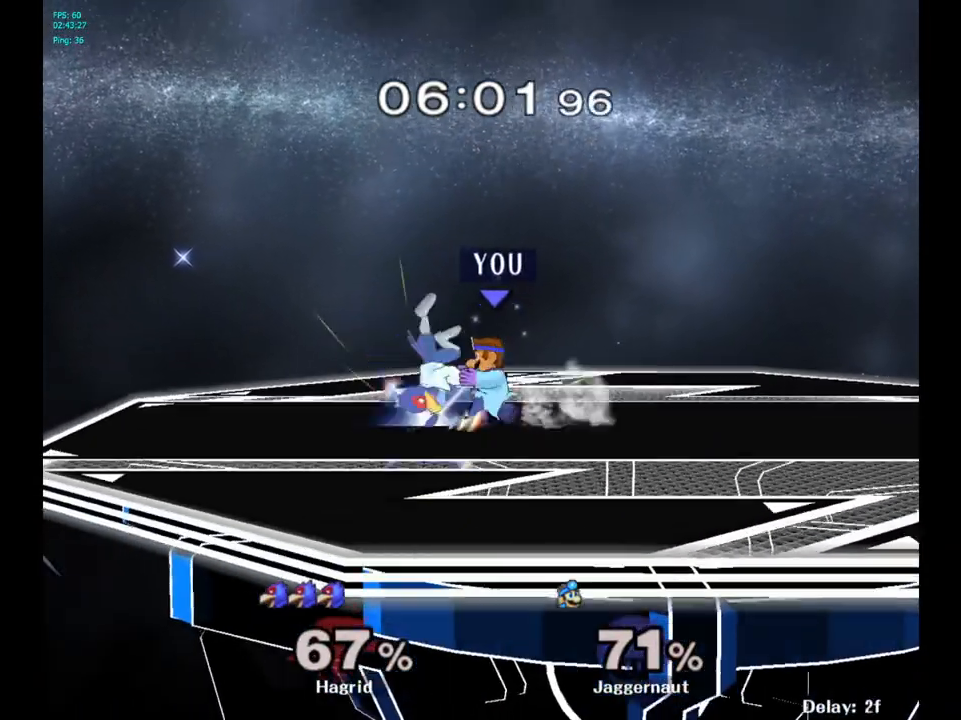
{"buttons": [], "left_stick": "center", "right_stick": "center", "events": [[17, "Z", "up"]]}
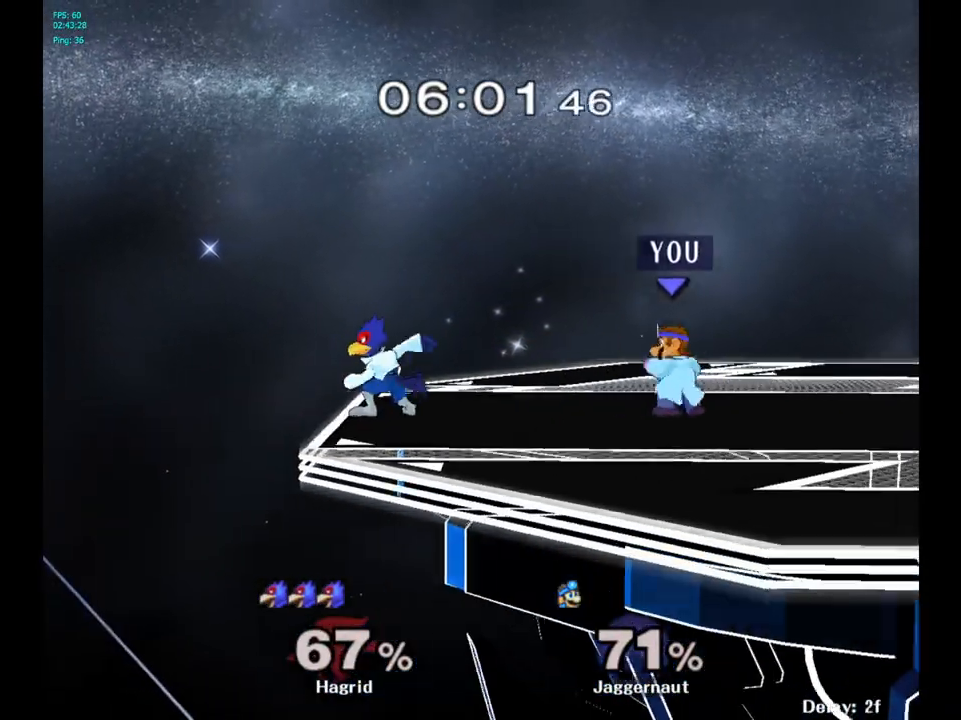
{"buttons": [], "left_stick": "center", "right_stick": "center", "events": [[33, "left_stick", "left"], [133, "Y", "down"], [167, "Y", "up"], [167, "left_stick", "center"], [233, "A", "down"], [367, "A", "up"]]}
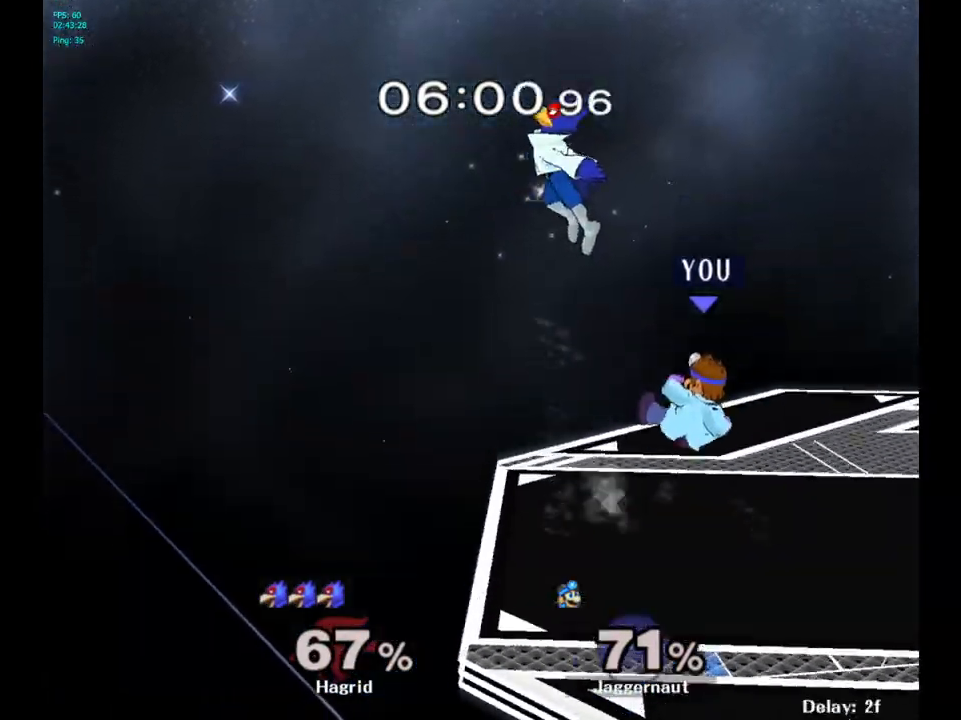
{"buttons": ["R1"], "left_stick": "center", "right_stick": "center", "events": [[117, "left_stick", "down"], [133, "R1", "down"], [283, "left_stick", "center"]]}
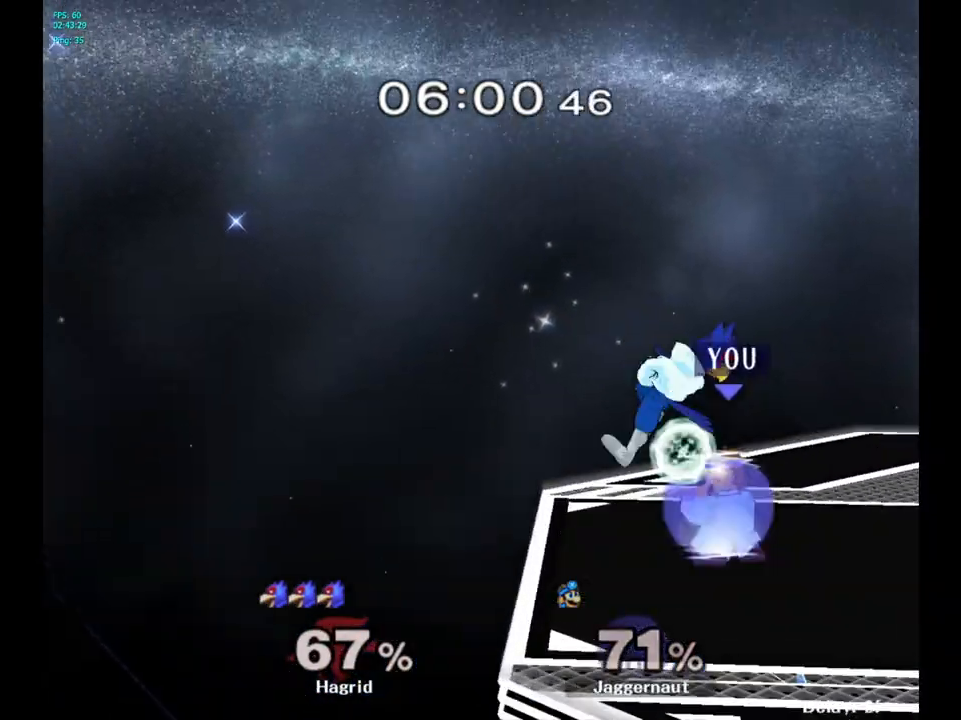
{"buttons": [], "left_stick": "center", "right_stick": "center", "events": [[133, "A", "down"], [250, "A", "up"], [500, "R1", "up"]]}
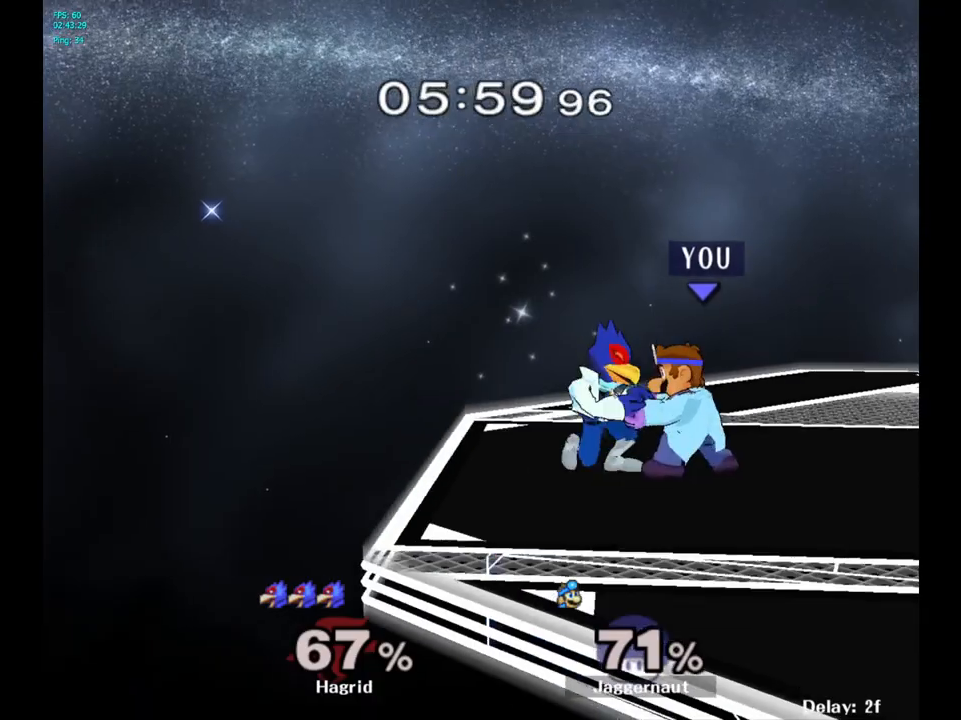
{"buttons": [], "left_stick": "center", "right_stick": "center", "events": [[17, "left_stick", "down"], [217, "left_stick", "center"]]}
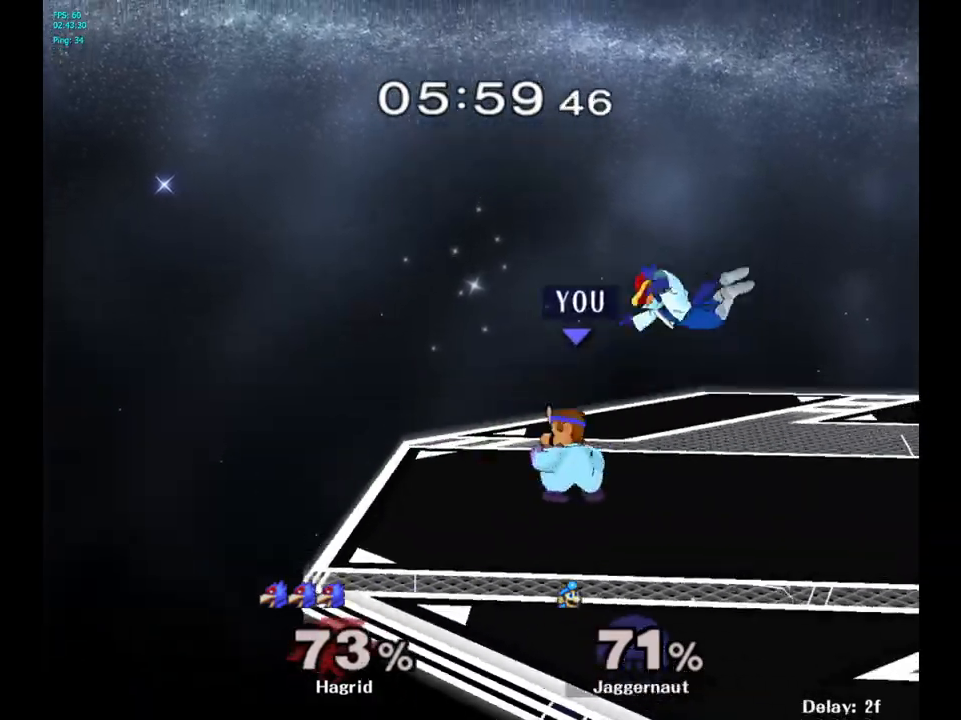
{"buttons": [], "left_stick": "center", "right_stick": "center", "events": [[50, "left_stick", "right"], [100, "X", "down"], [100, "Z", "down"], [100, "left_stick", "center"], [117, "A", "down"], [233, "A", "up"], [233, "X", "up"], [267, "Z", "up"]]}